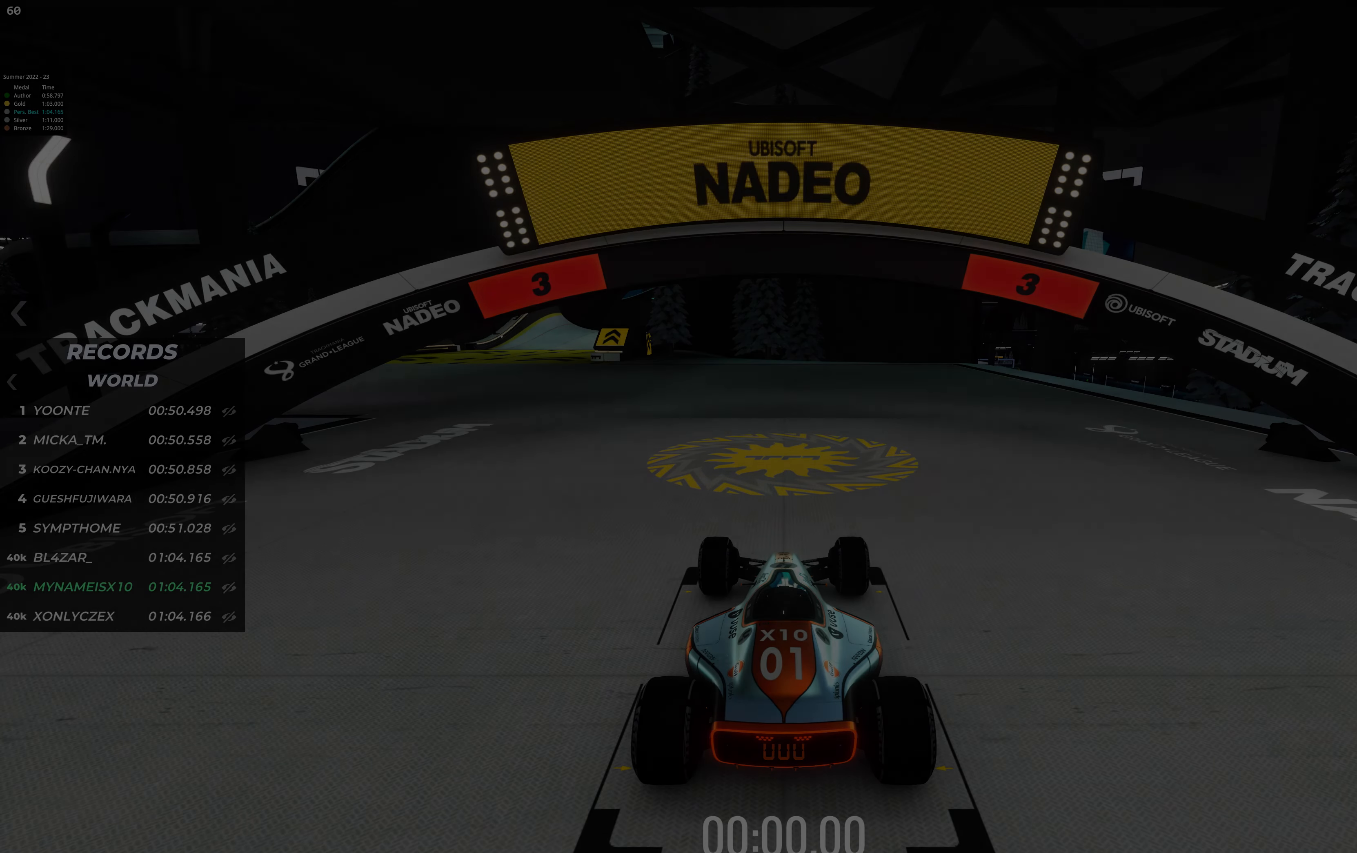
Gameplay with keyboard; each line is a JSON object with the keys held at the frame after it. "events" lists presses ("down") and releases ("up") of "down", "left", "right" and "up" between this image and that frame as [ms after this image, input, new state], when the widget could be followed in between. No other keys are recorded. Mouse input is not recorded.
{"keys": [], "events": []}
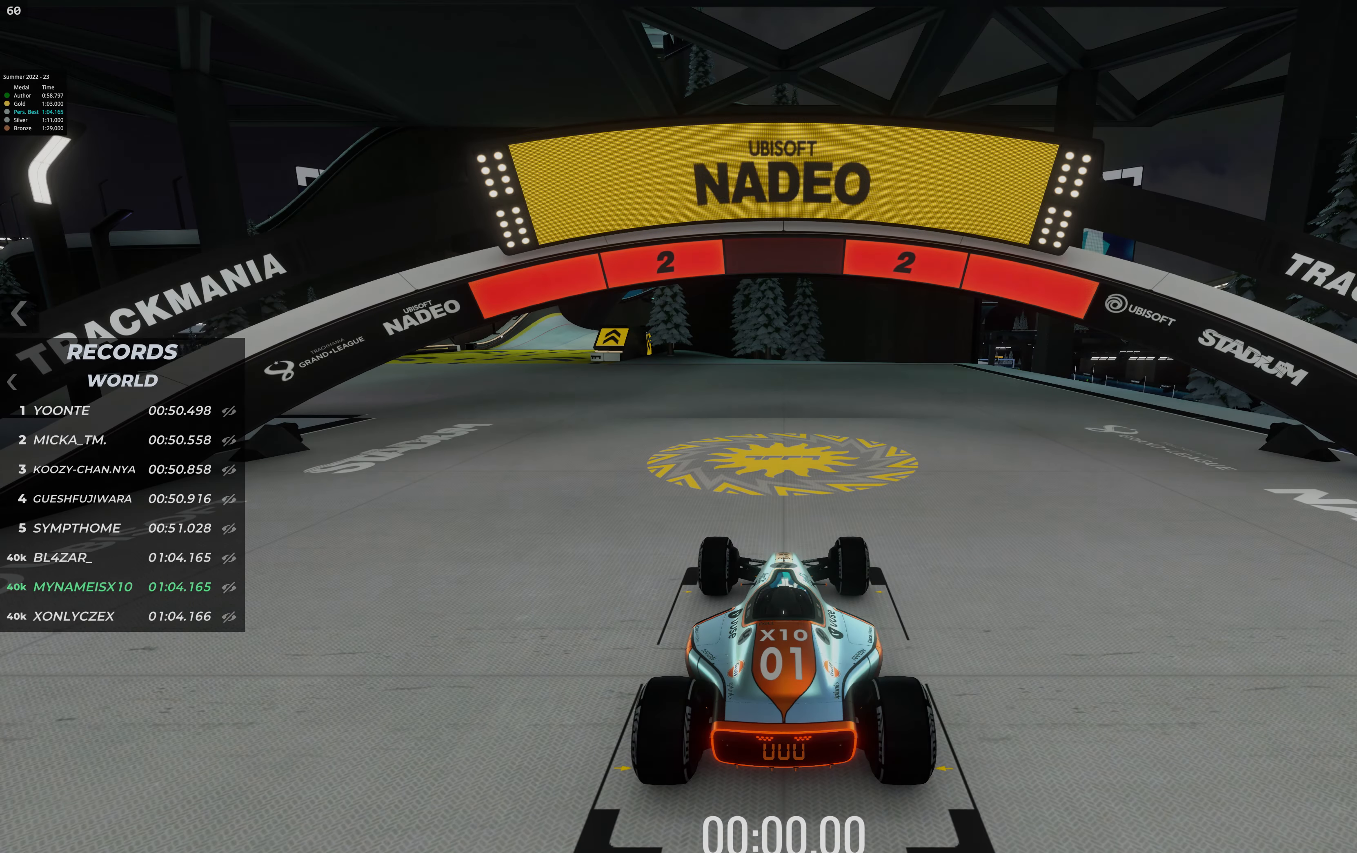
{"keys": [], "events": []}
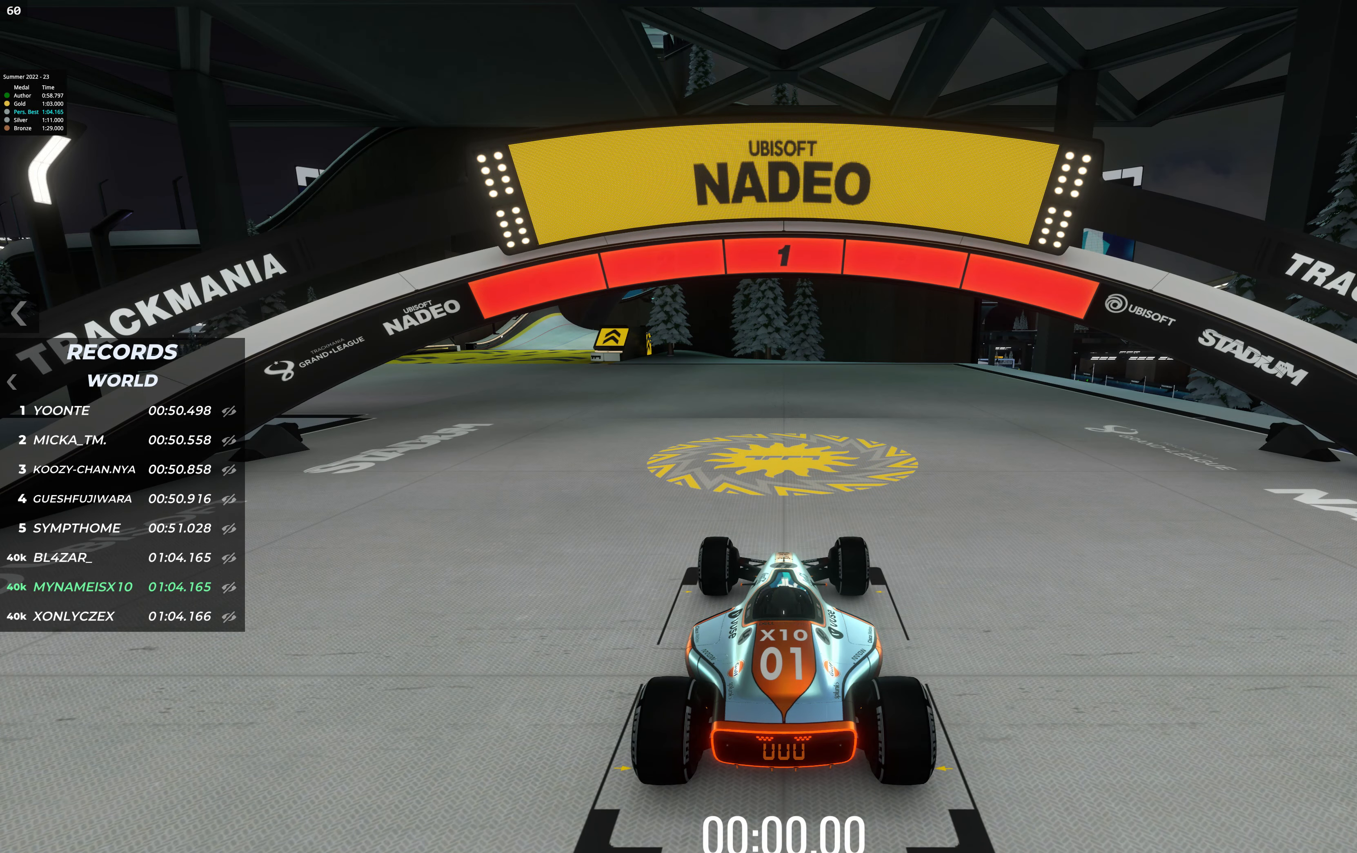
{"keys": ["up"], "events": [[185, "up", "down"]]}
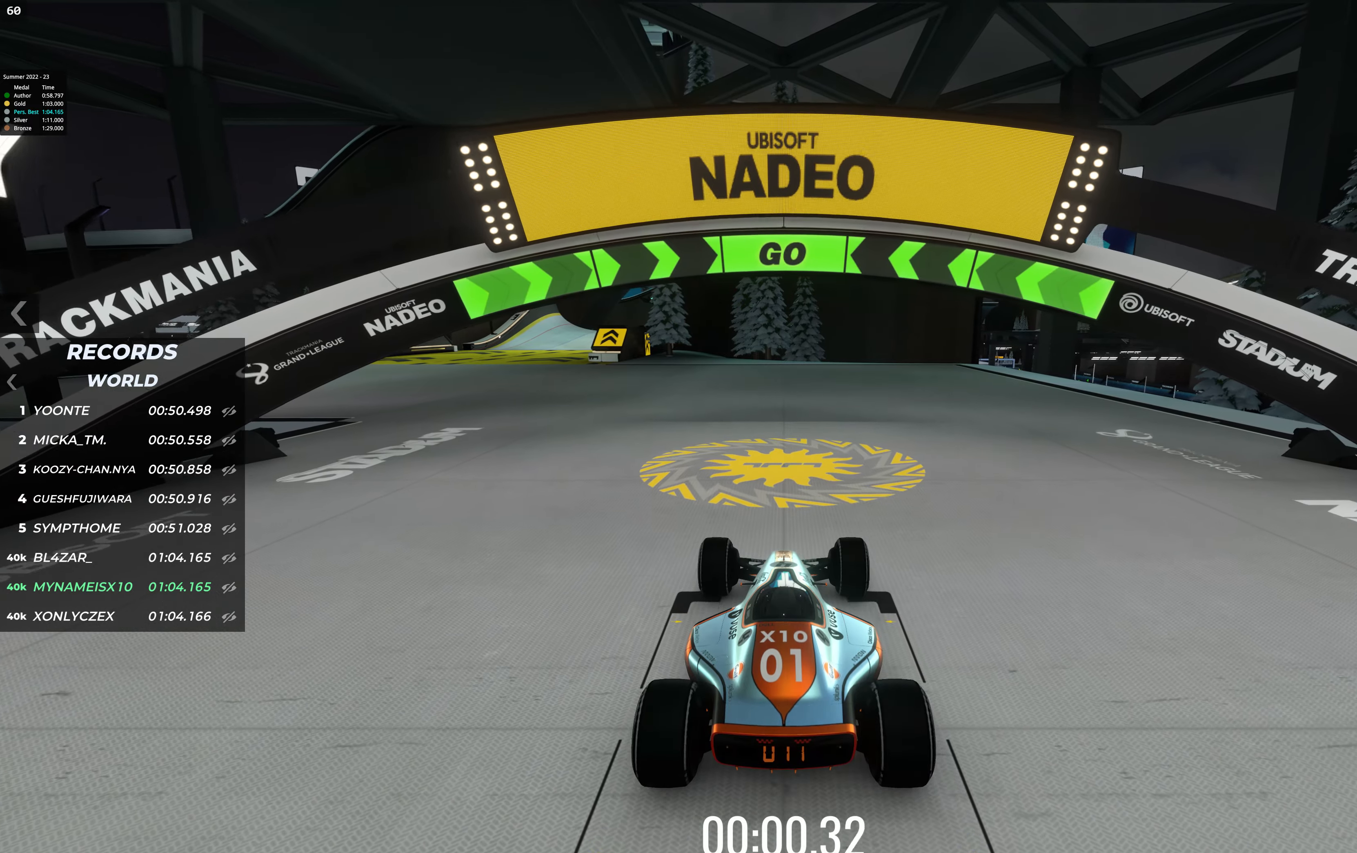
{"keys": ["left", "up"], "events": [[17, "left", "down"]]}
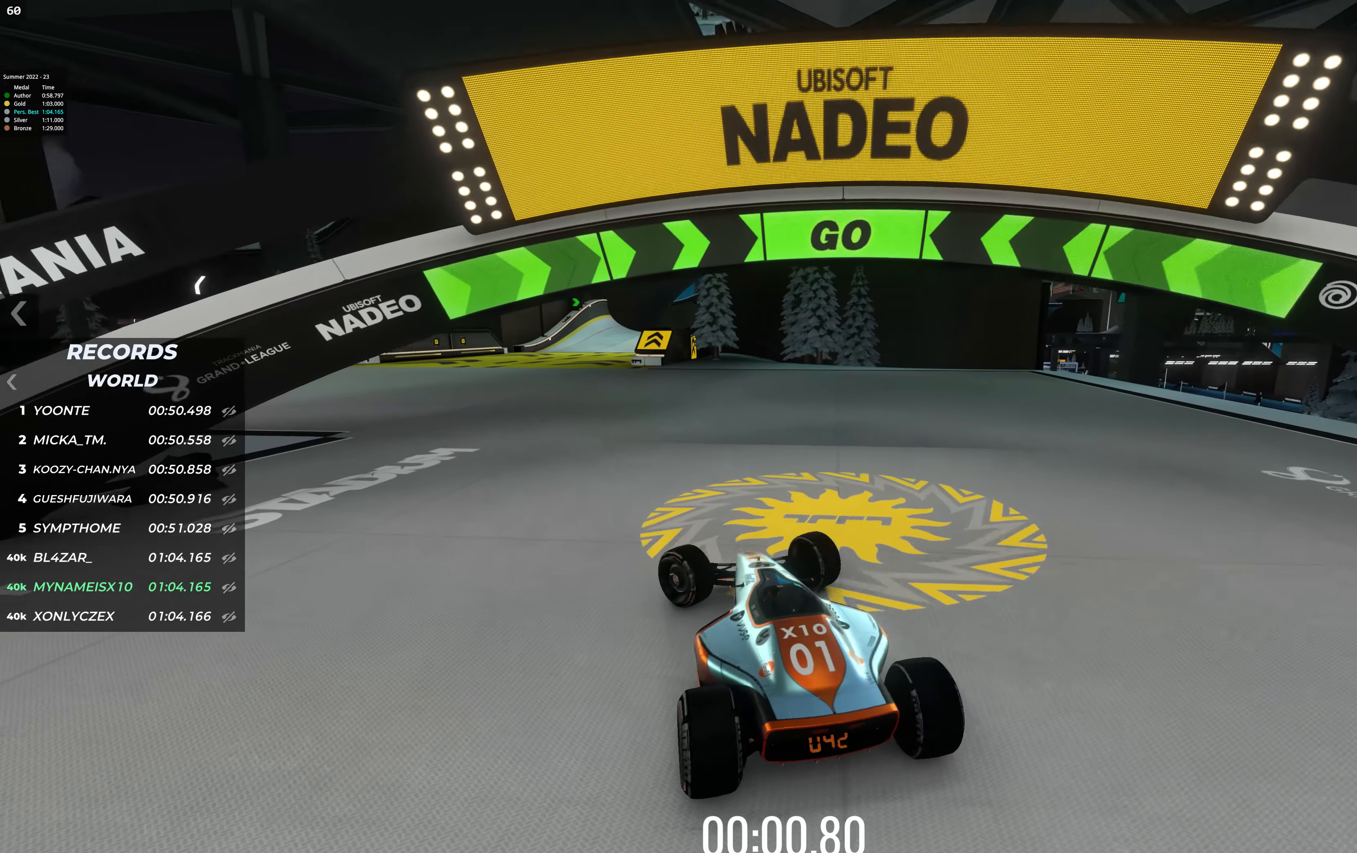
{"keys": ["up"], "events": [[118, "left", "up"]]}
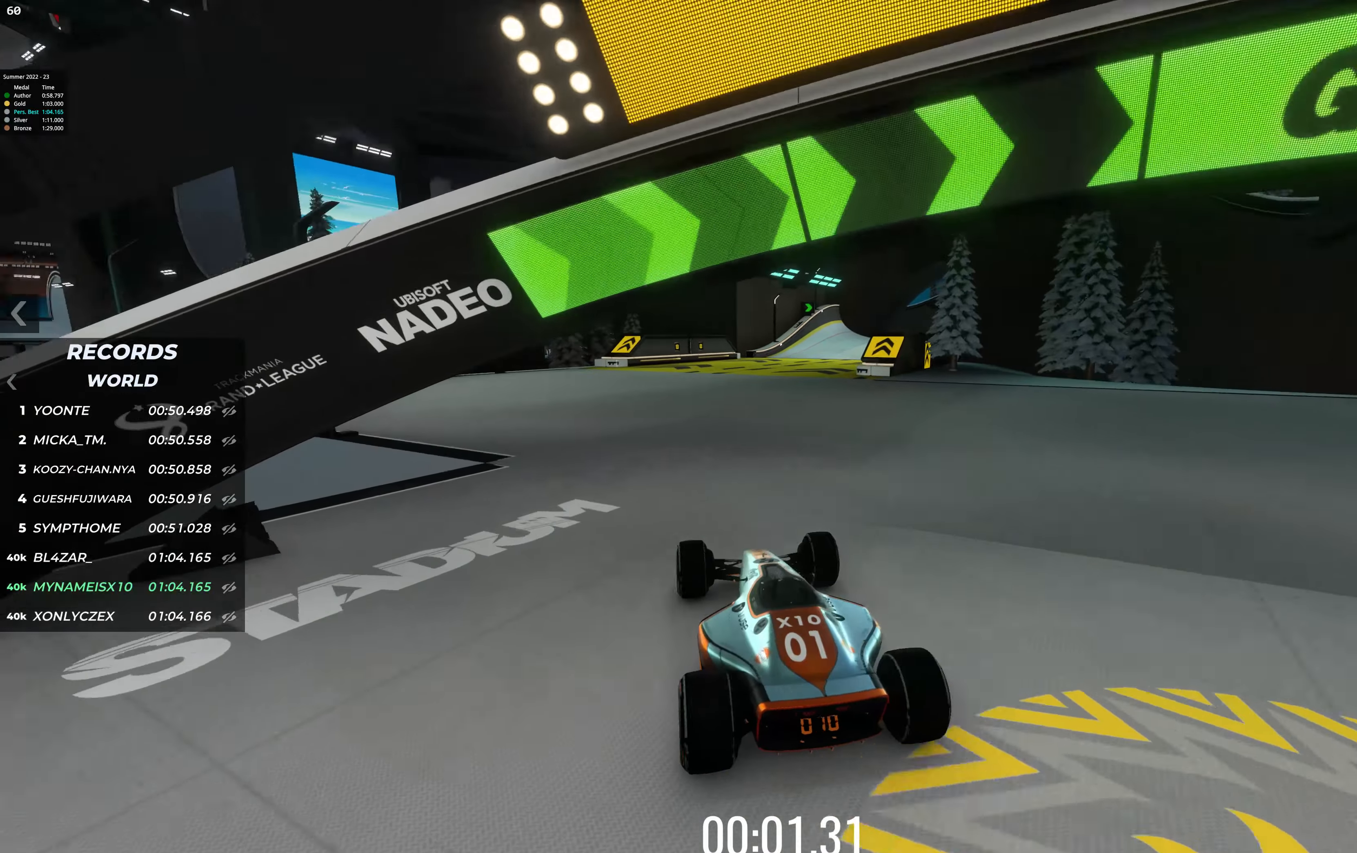
{"keys": ["up"], "events": []}
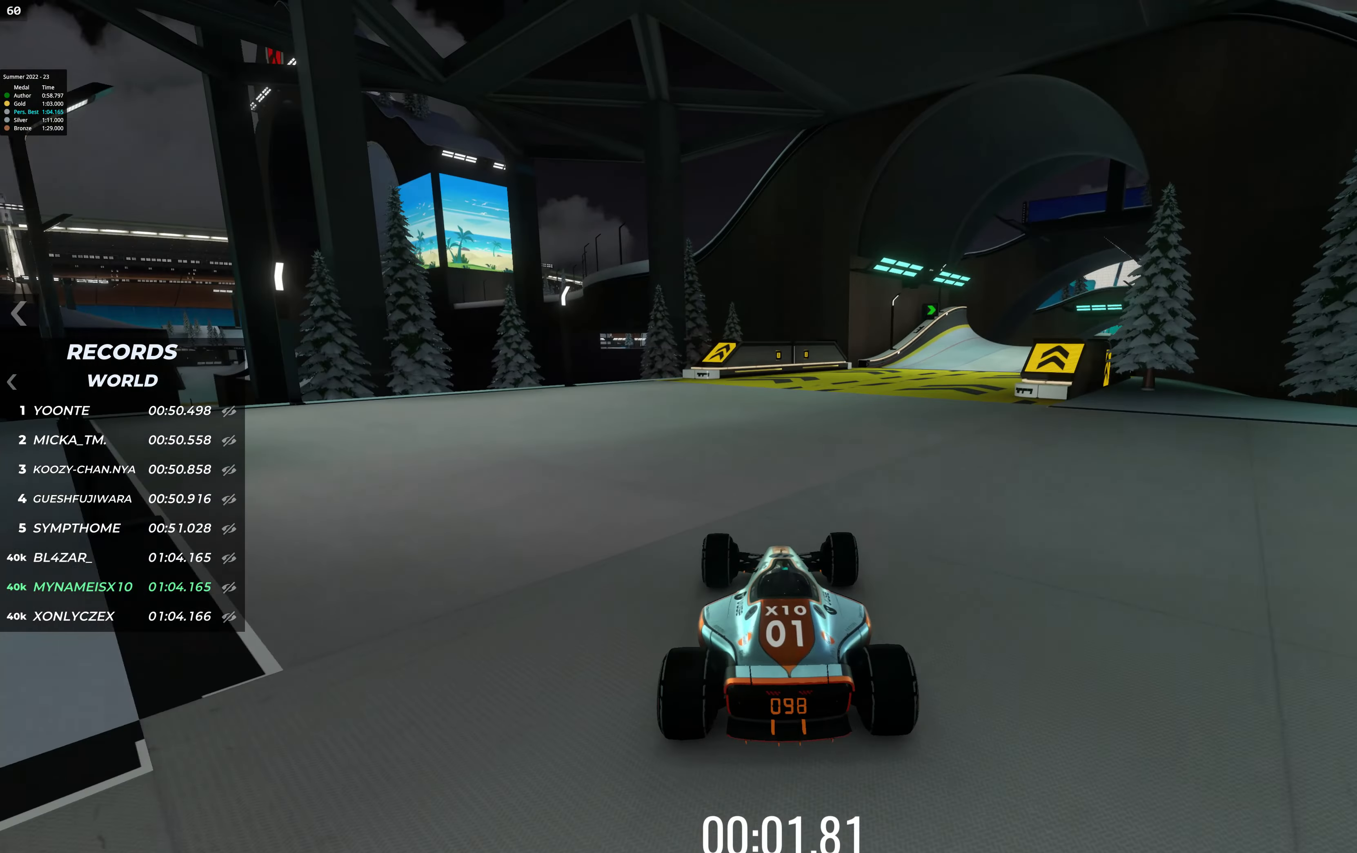
{"keys": ["right", "up"], "events": [[405, "right", "down"]]}
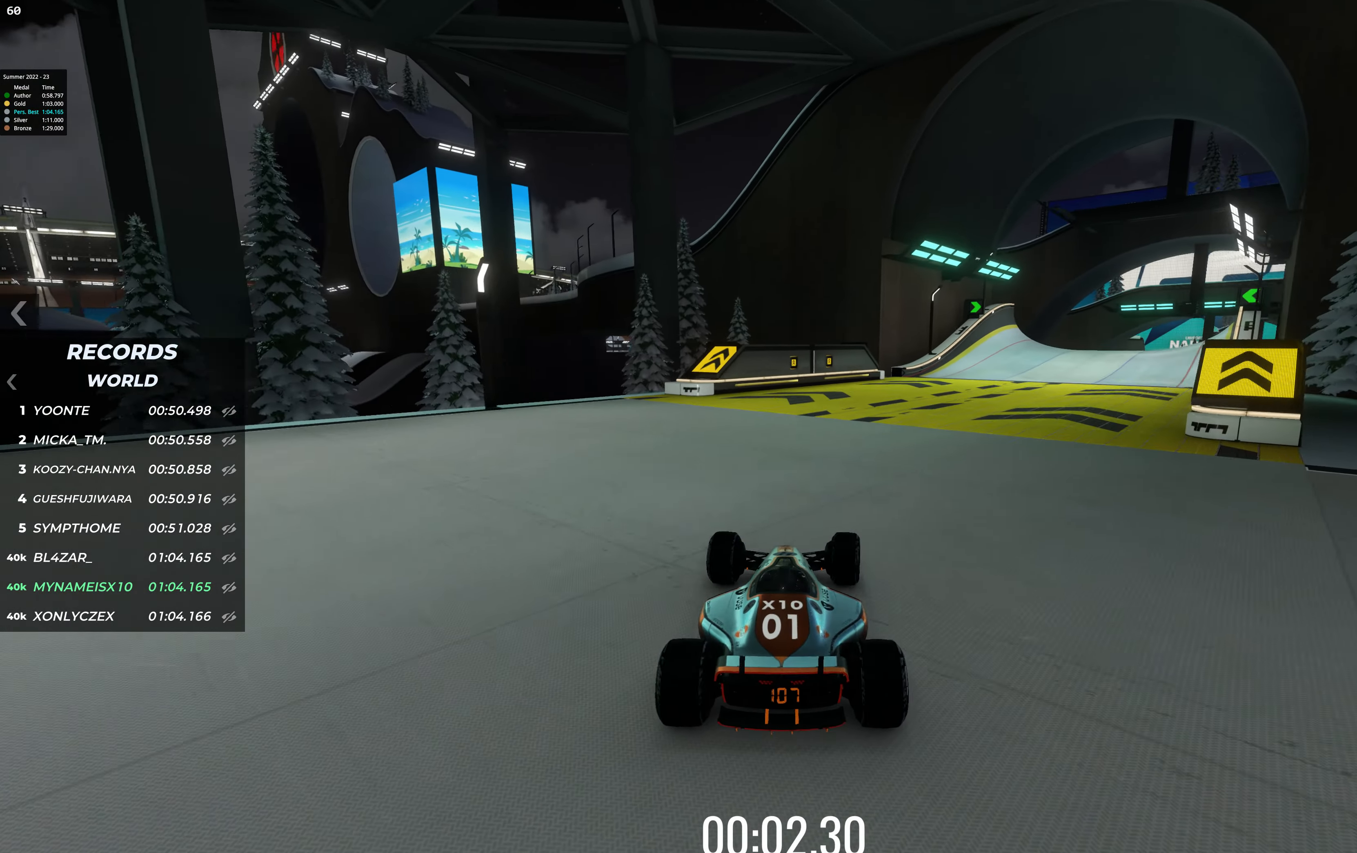
{"keys": ["up"], "events": [[169, "right", "up"], [337, "right", "down"], [438, "right", "up"]]}
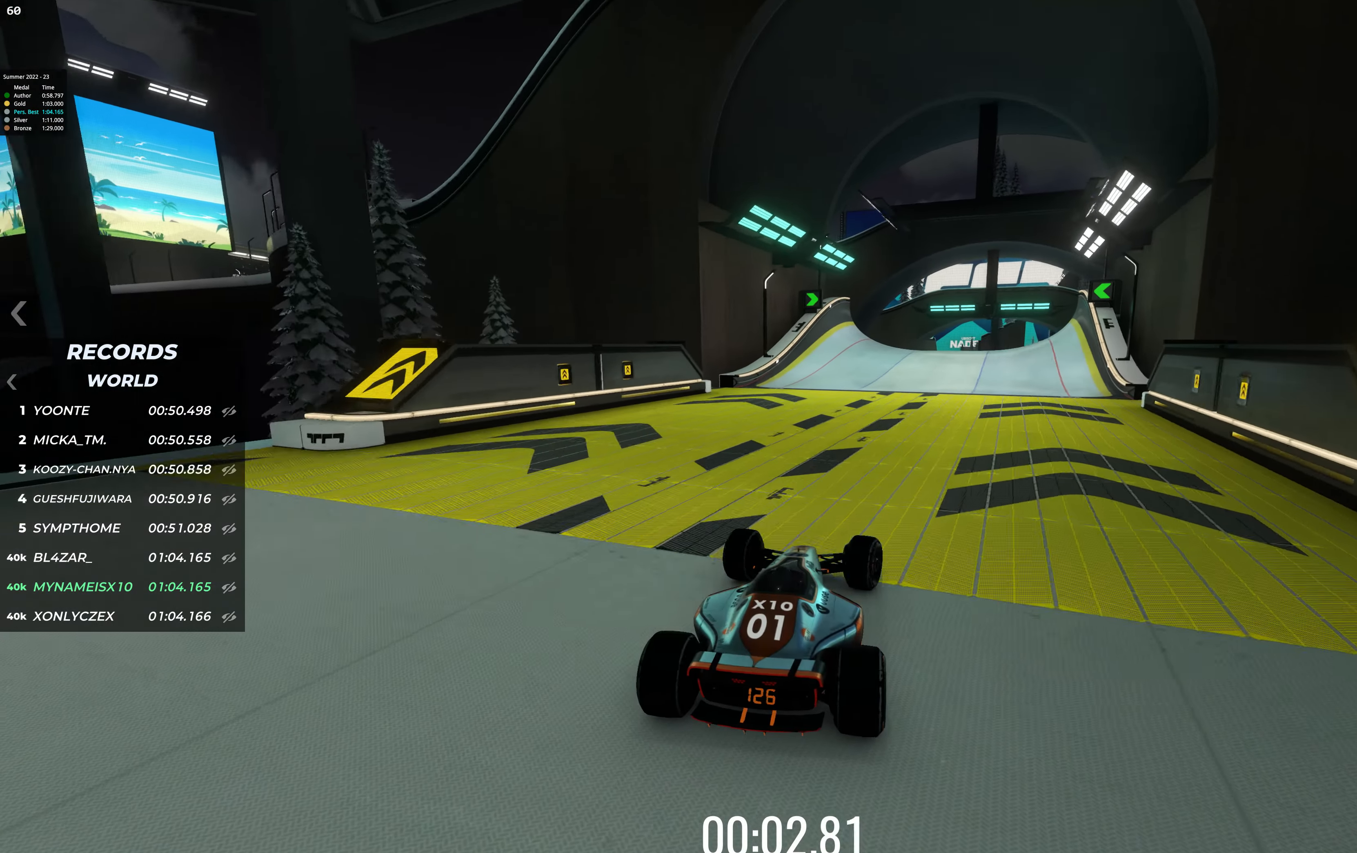
{"keys": ["up"], "events": [[169, "right", "down"], [253, "right", "up"]]}
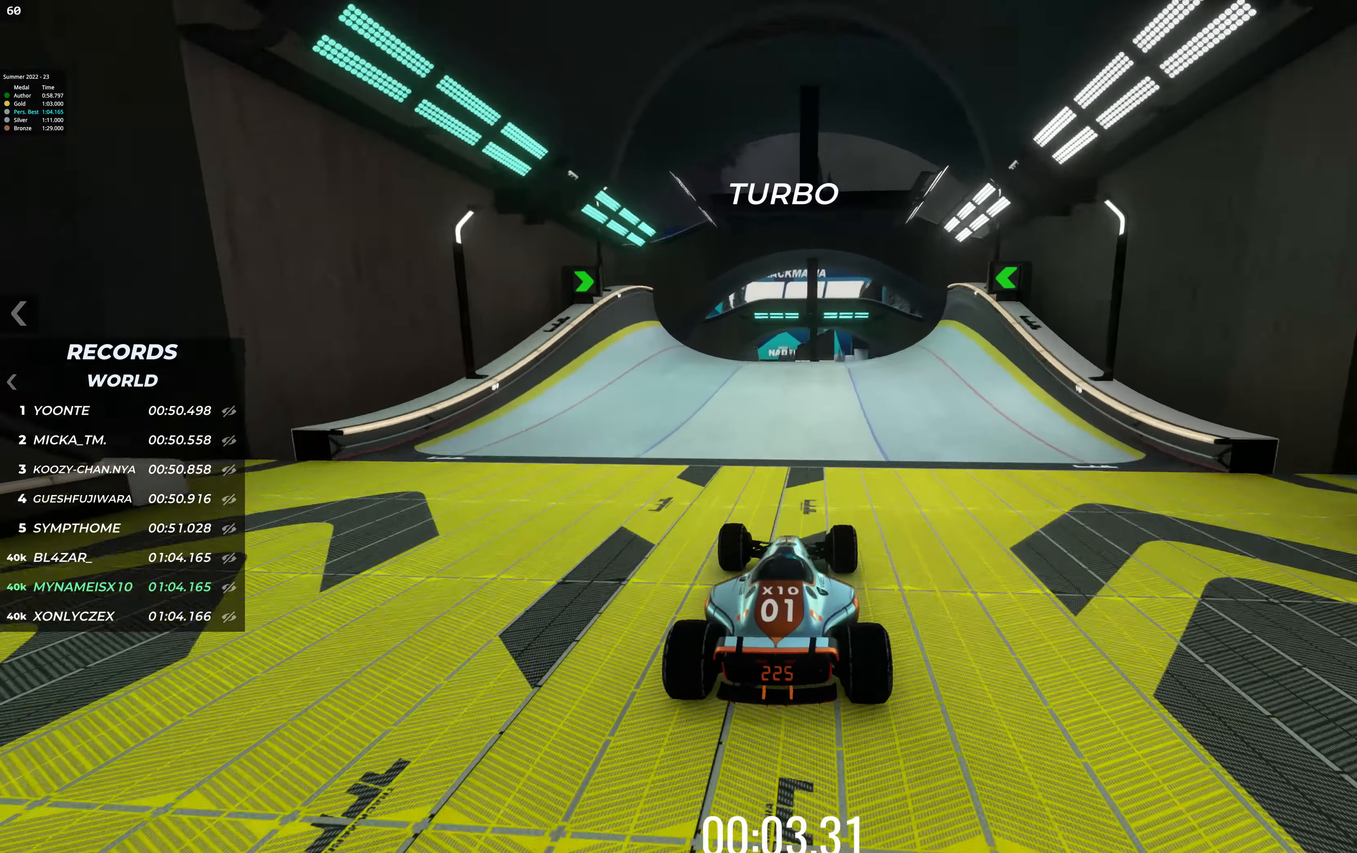
{"keys": ["up"], "events": []}
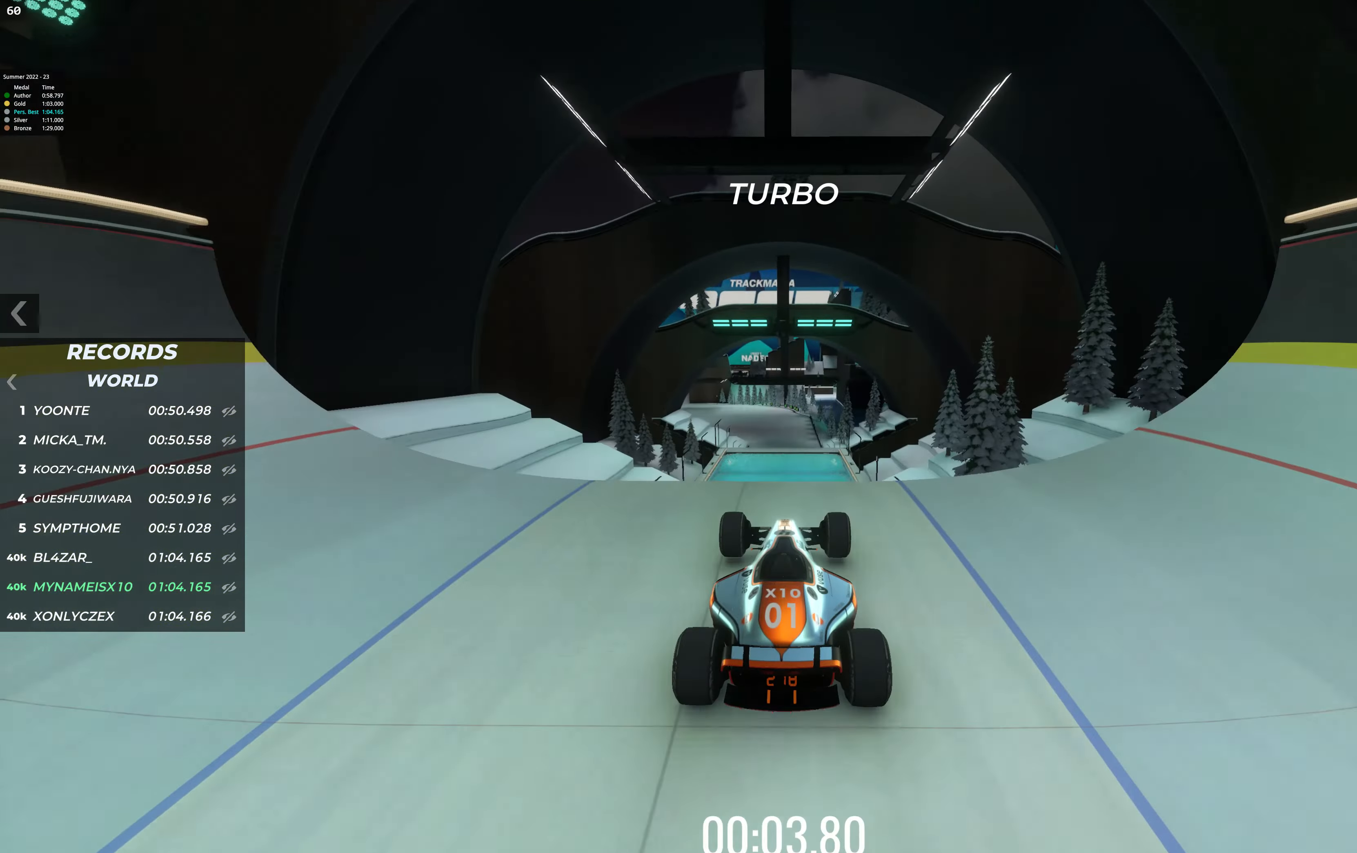
{"keys": ["up"], "events": []}
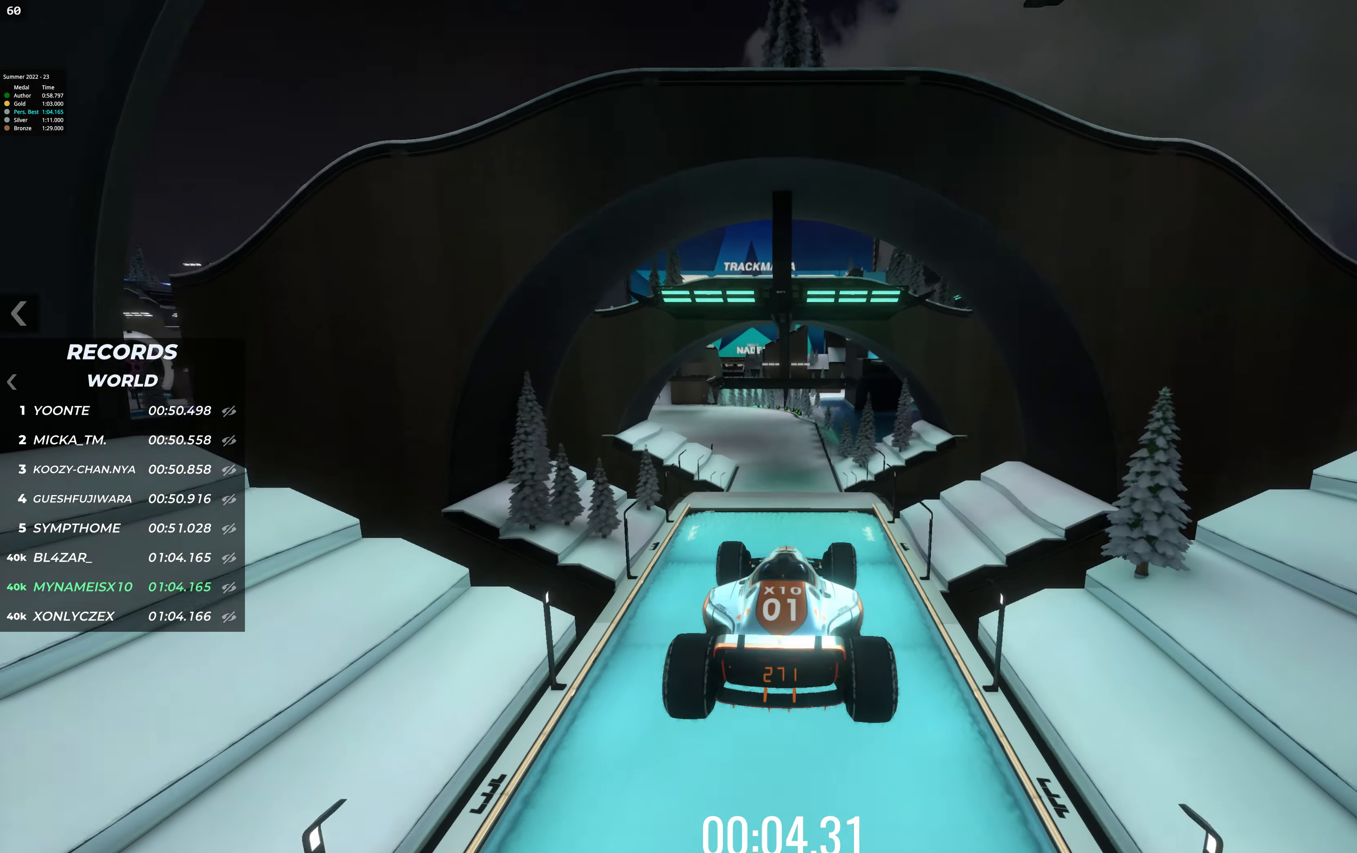
{"keys": ["up"], "events": []}
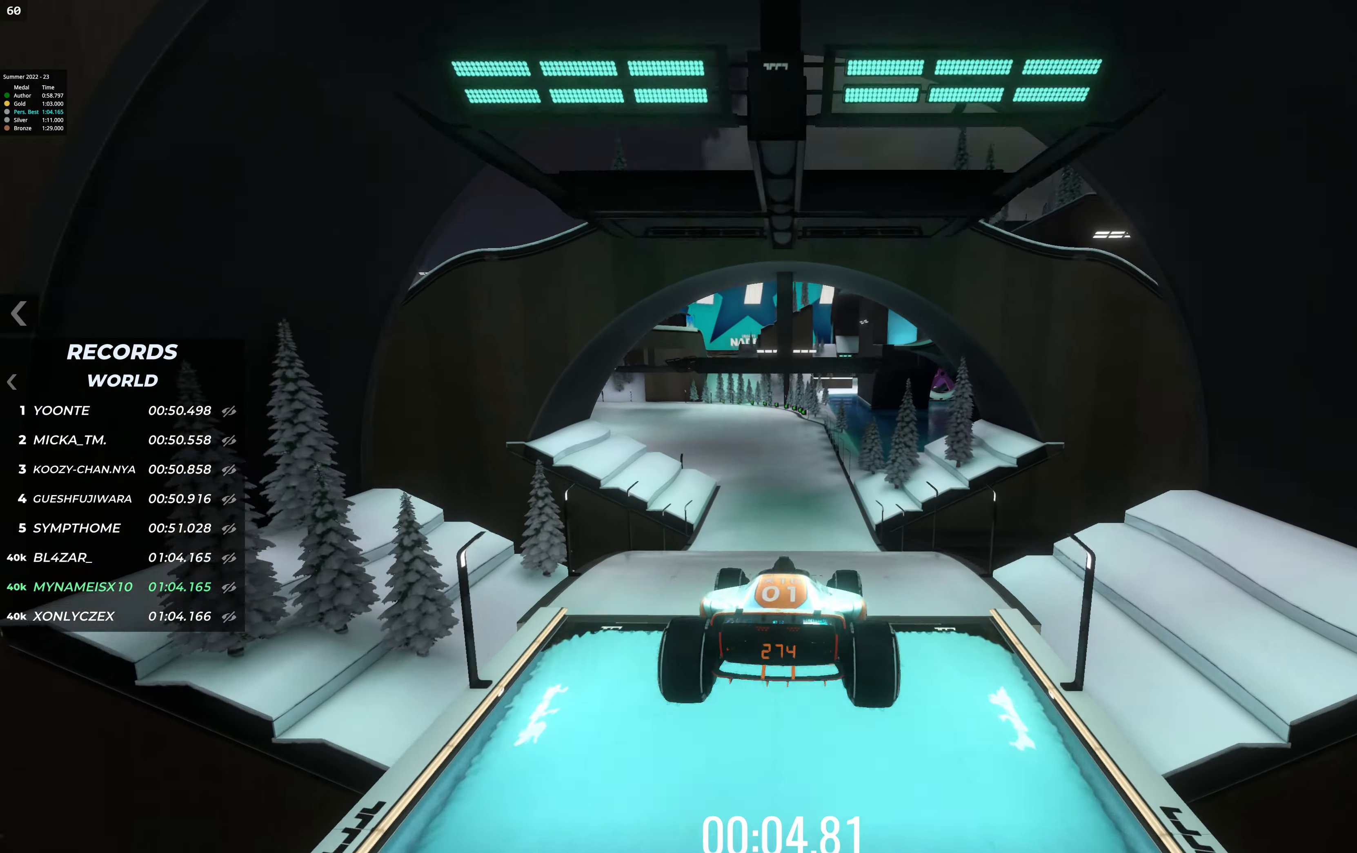
{"keys": ["up"], "events": []}
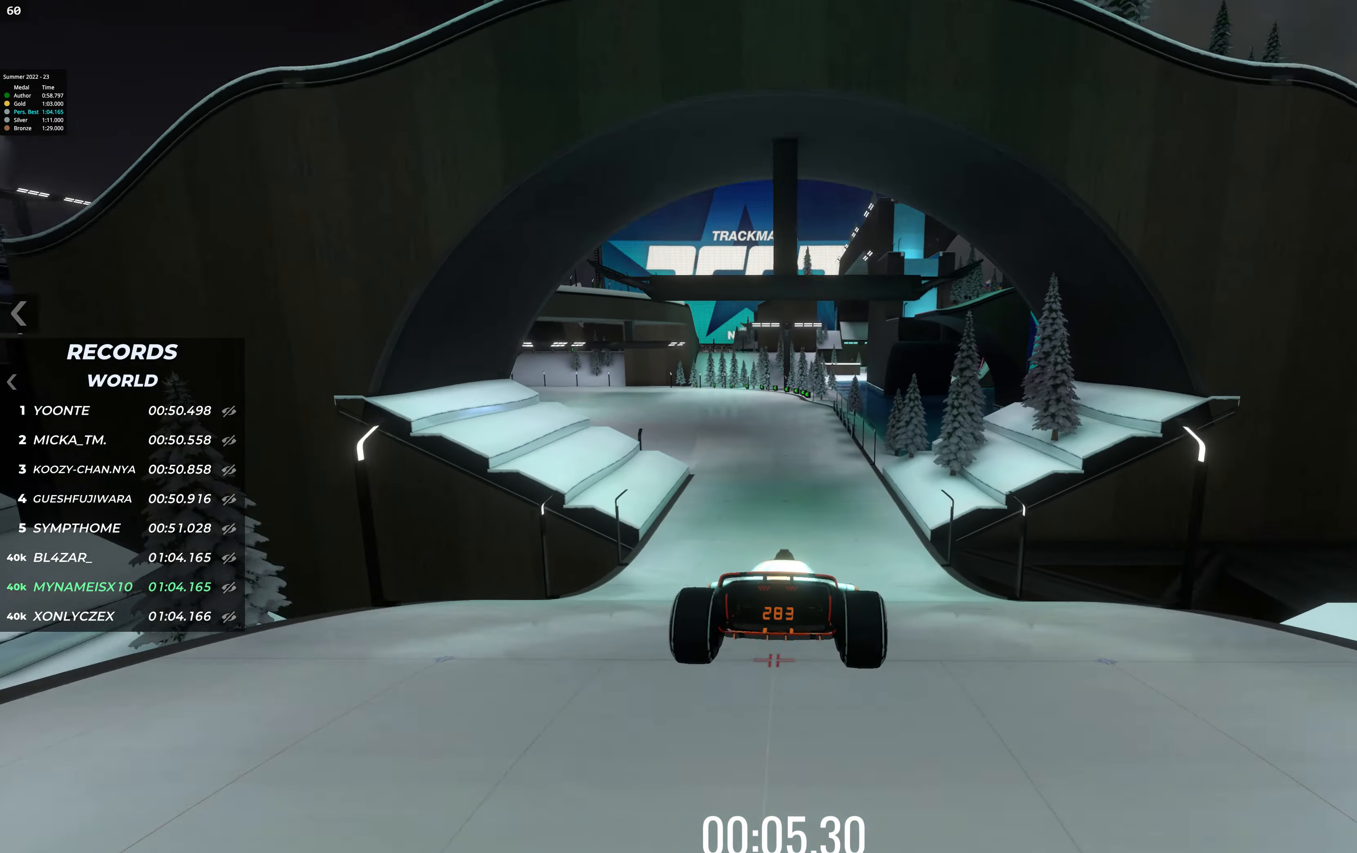
{"keys": ["left", "up"], "events": [[253, "left", "down"]]}
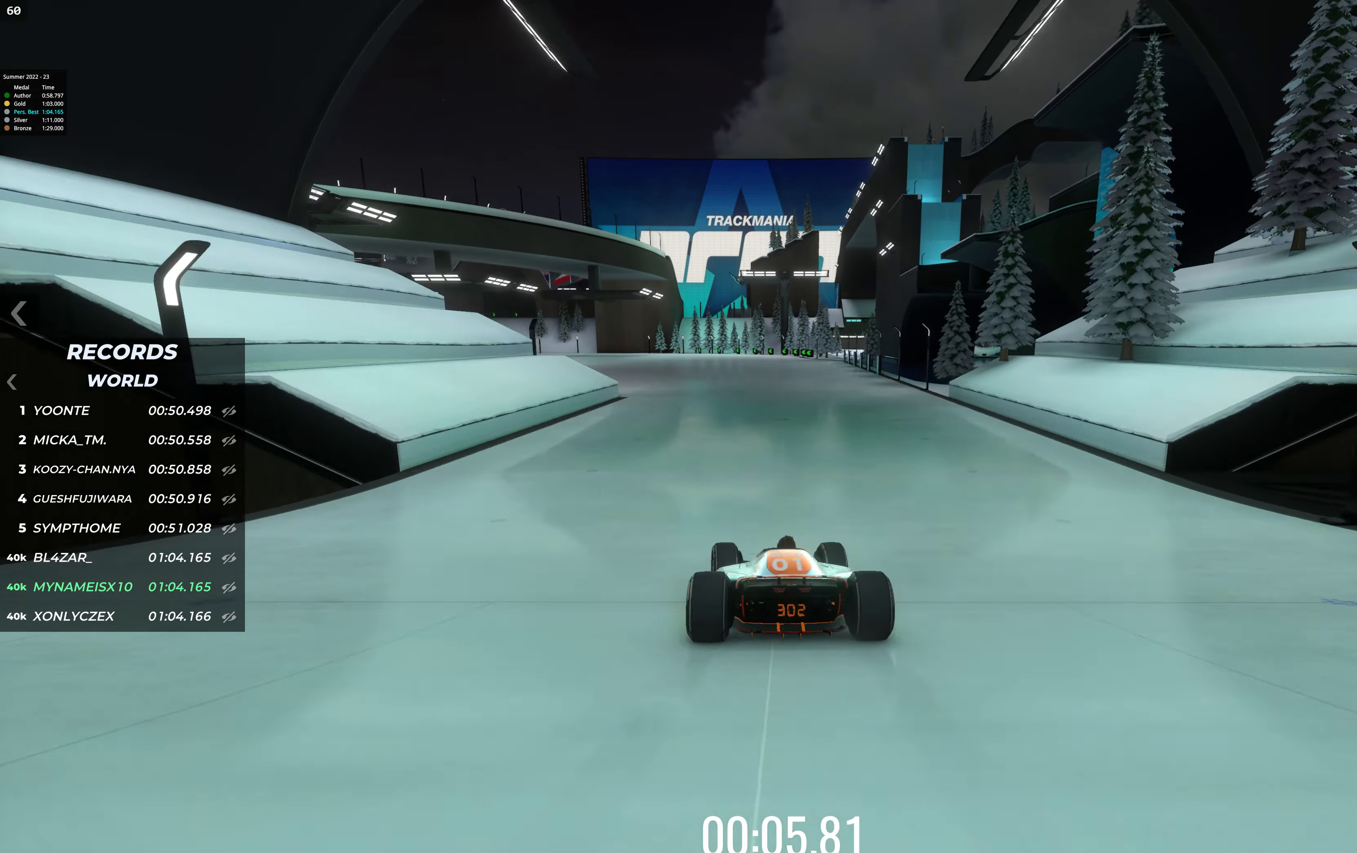
{"keys": ["left", "up"], "events": []}
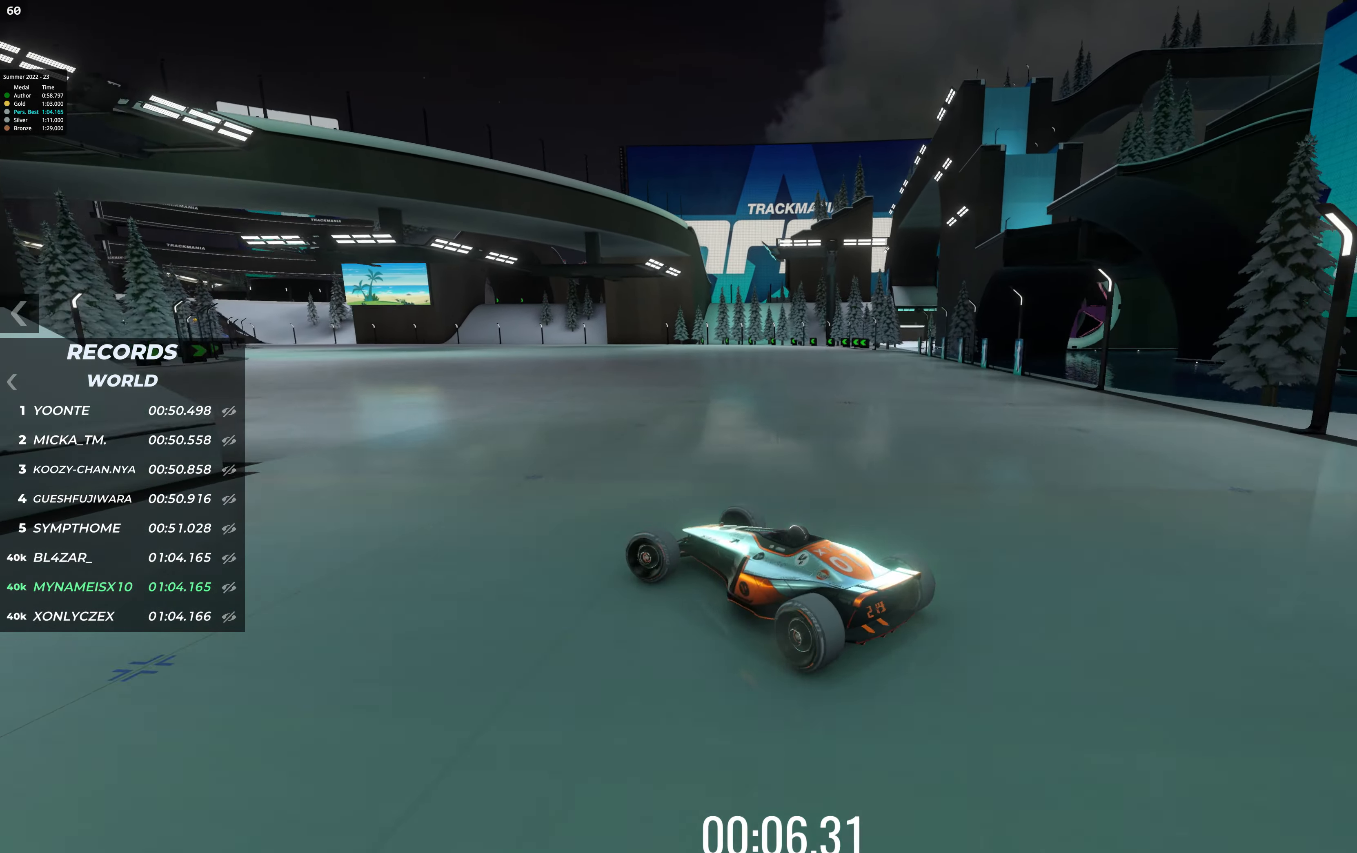
{"keys": ["right", "up"], "events": [[34, "left", "up"], [118, "right", "down"]]}
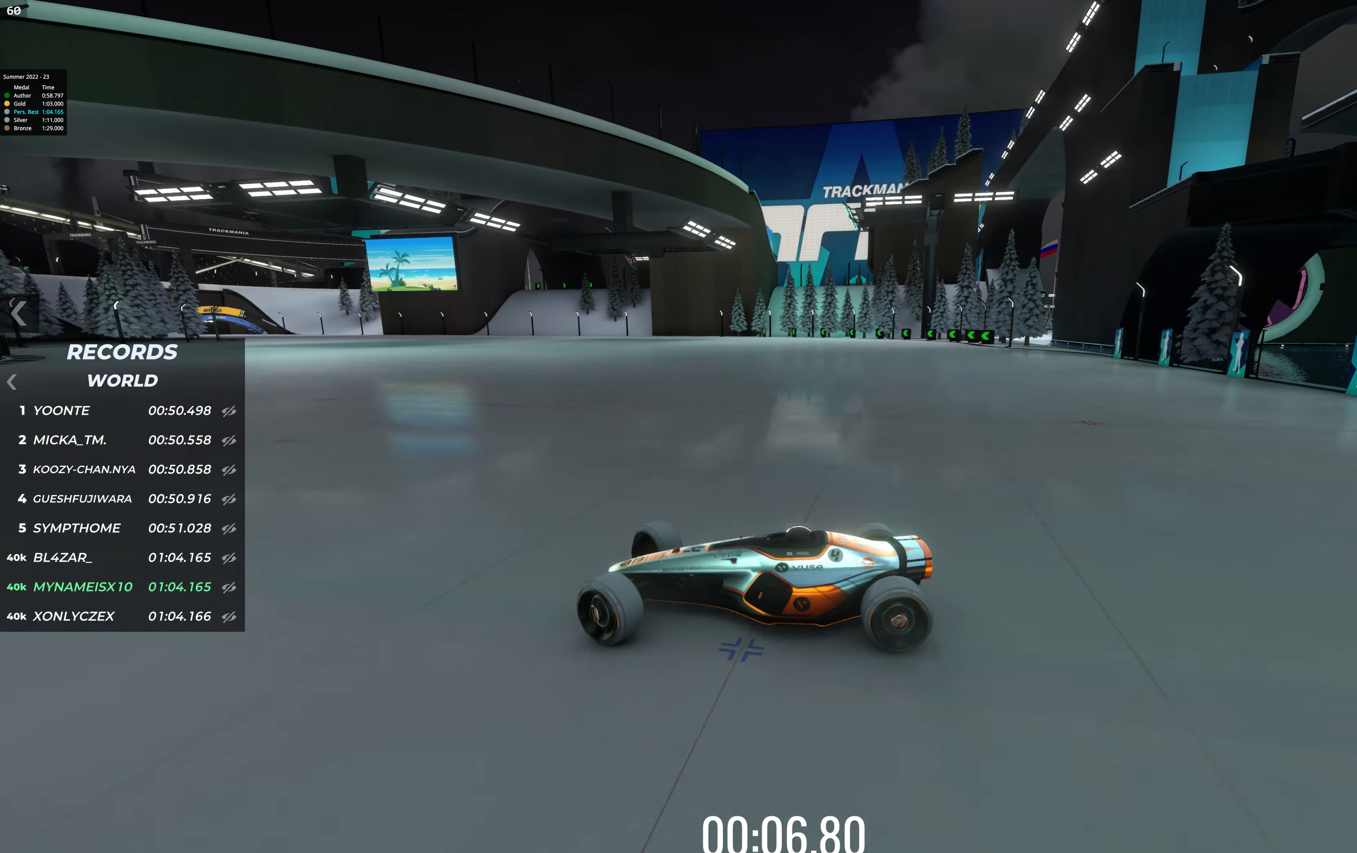
{"keys": ["right", "up"], "events": []}
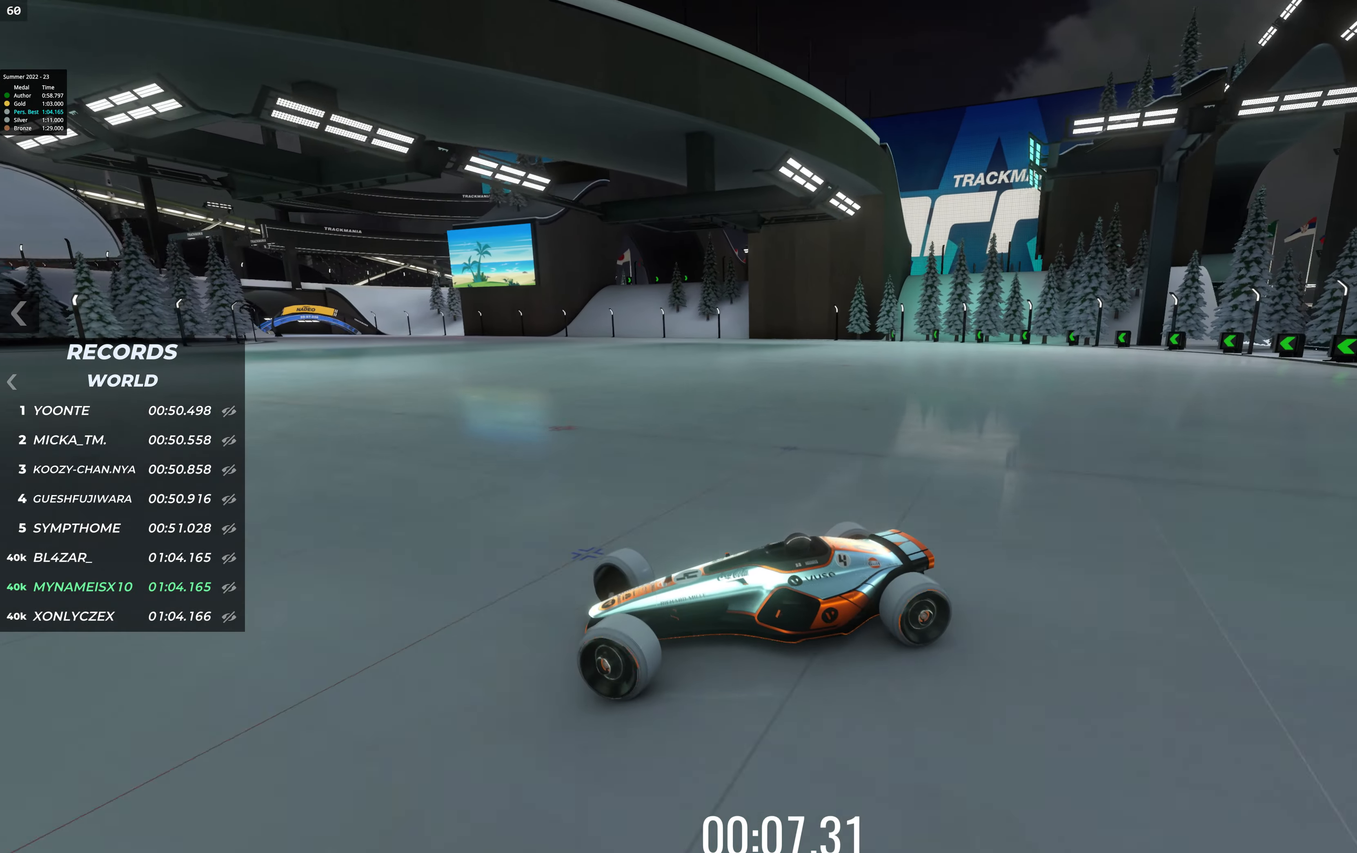
{"keys": ["right", "up"], "events": []}
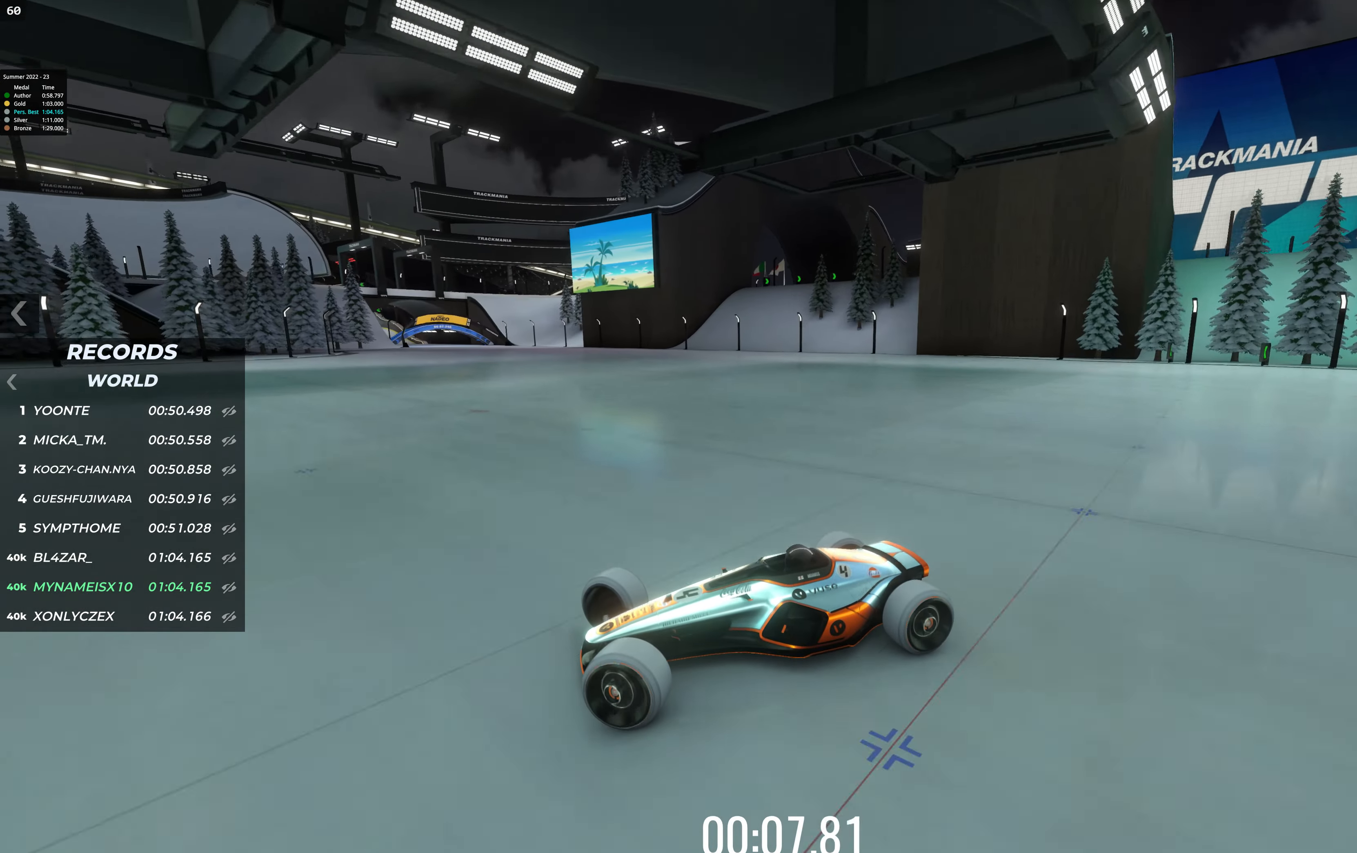
{"keys": ["right", "up"], "events": []}
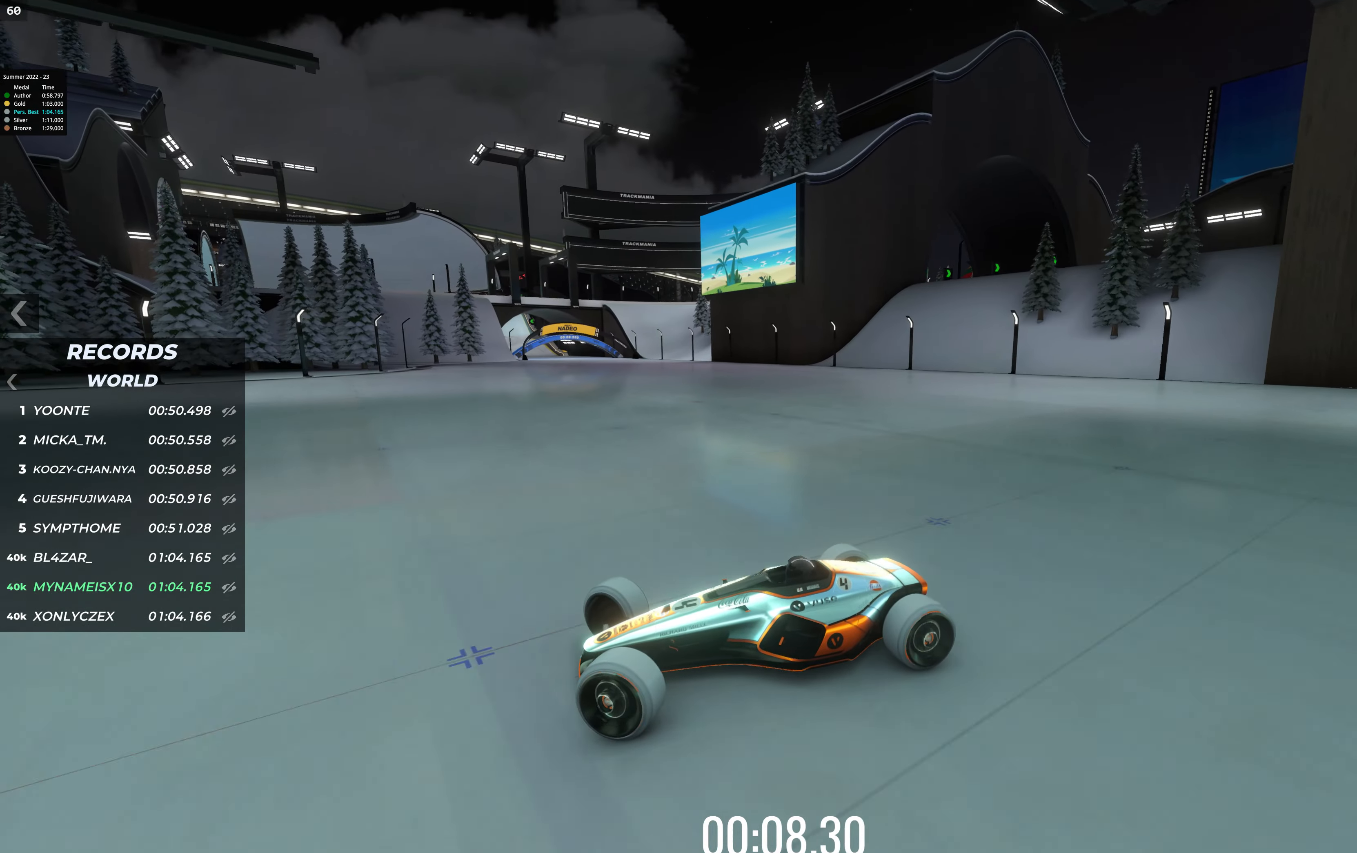
{"keys": ["right", "up"], "events": []}
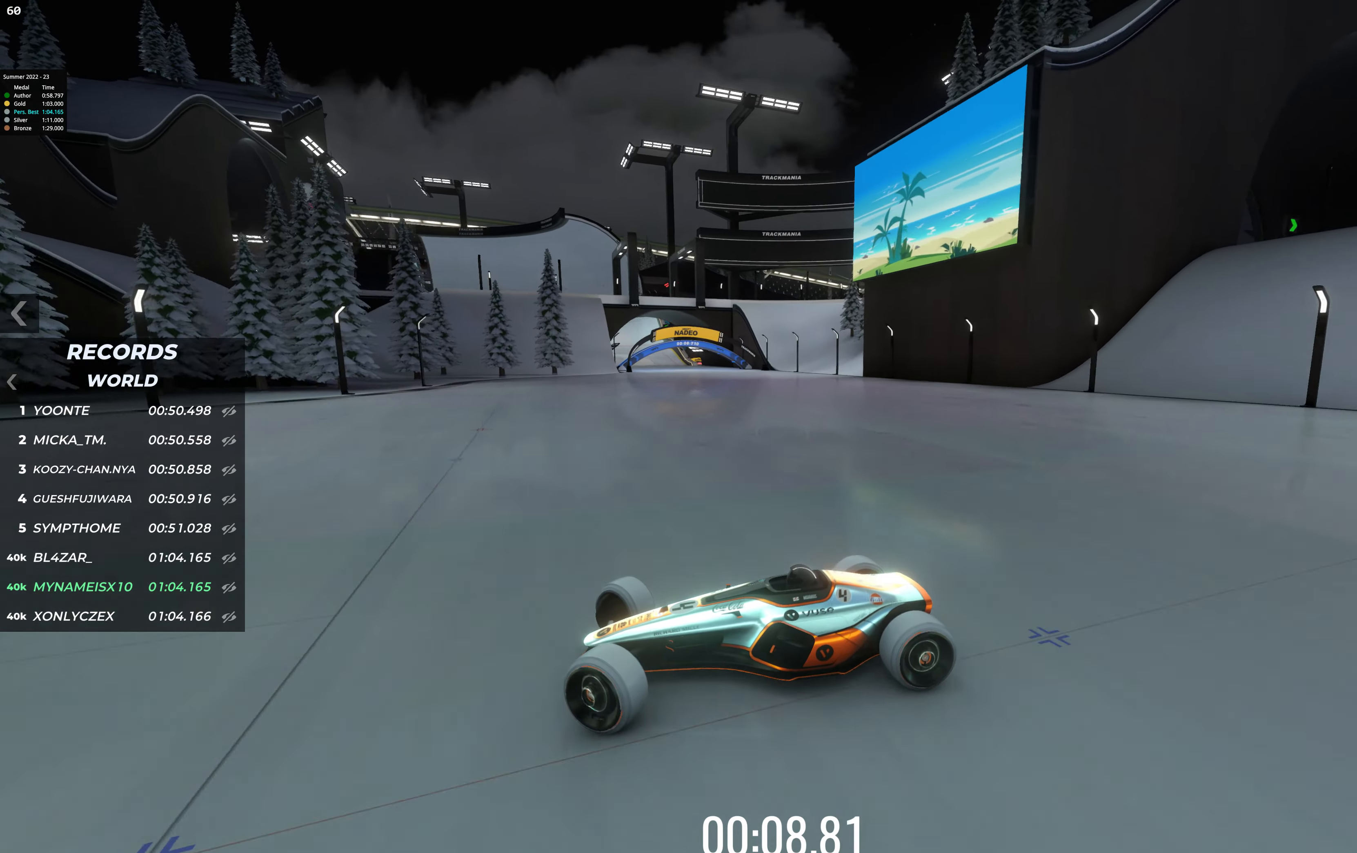
{"keys": ["right", "up"], "events": [[33, "up", "up"], [269, "up", "down"]]}
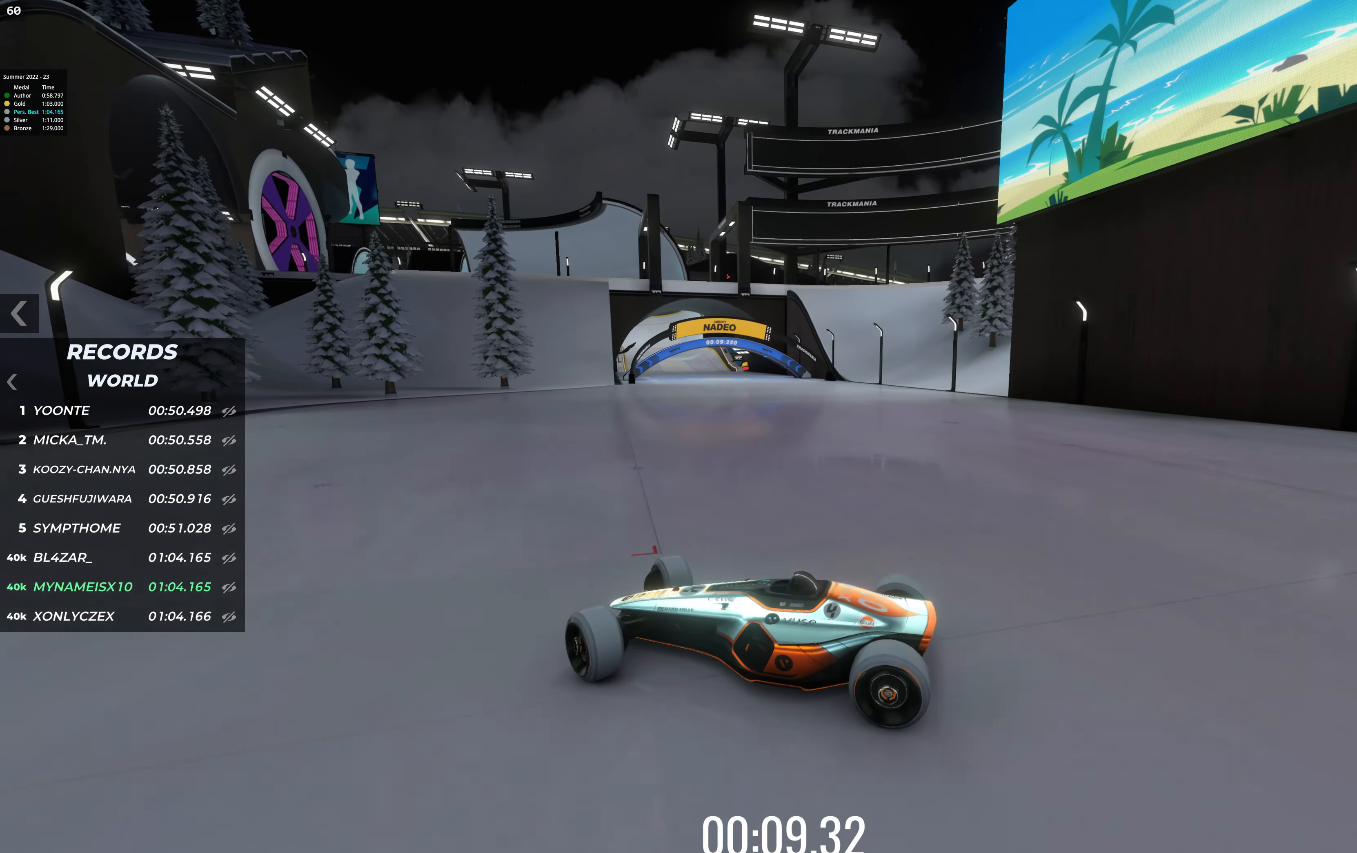
{"keys": ["left", "up"], "events": [[287, "right", "up"], [456, "left", "down"]]}
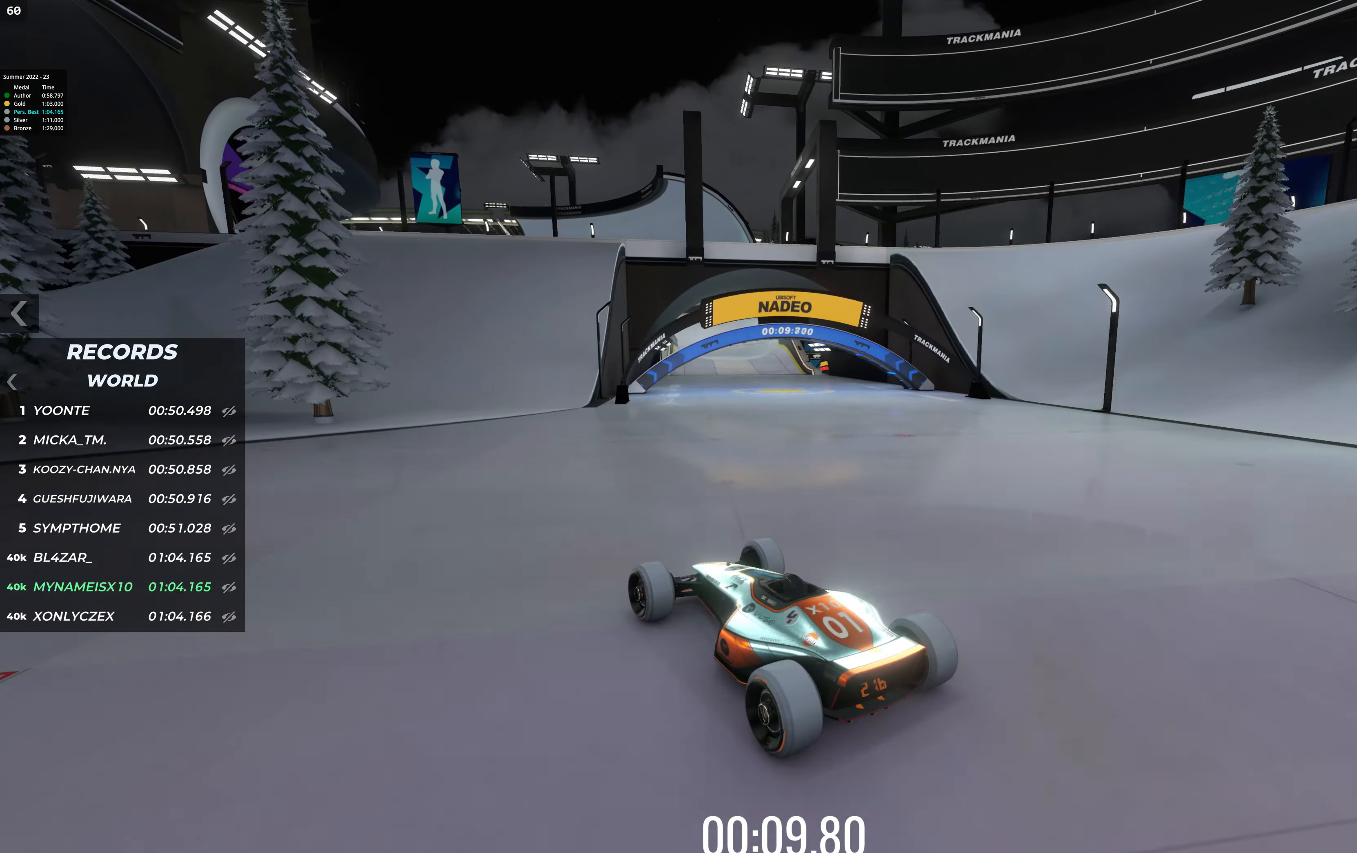
{"keys": ["right", "up"], "events": [[236, "left", "up"], [507, "right", "down"]]}
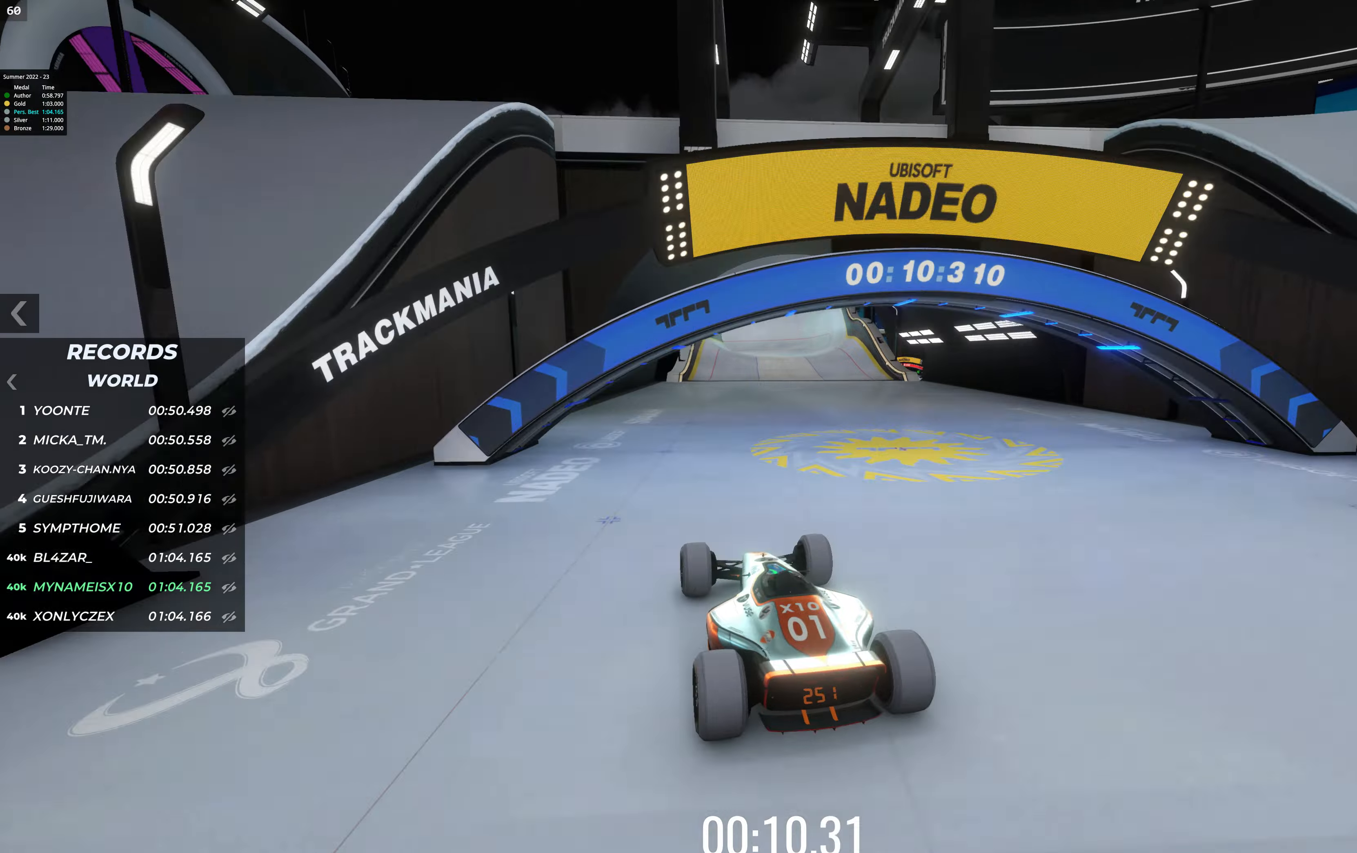
{"keys": ["left", "up"], "events": [[152, "right", "up"], [472, "left", "down"]]}
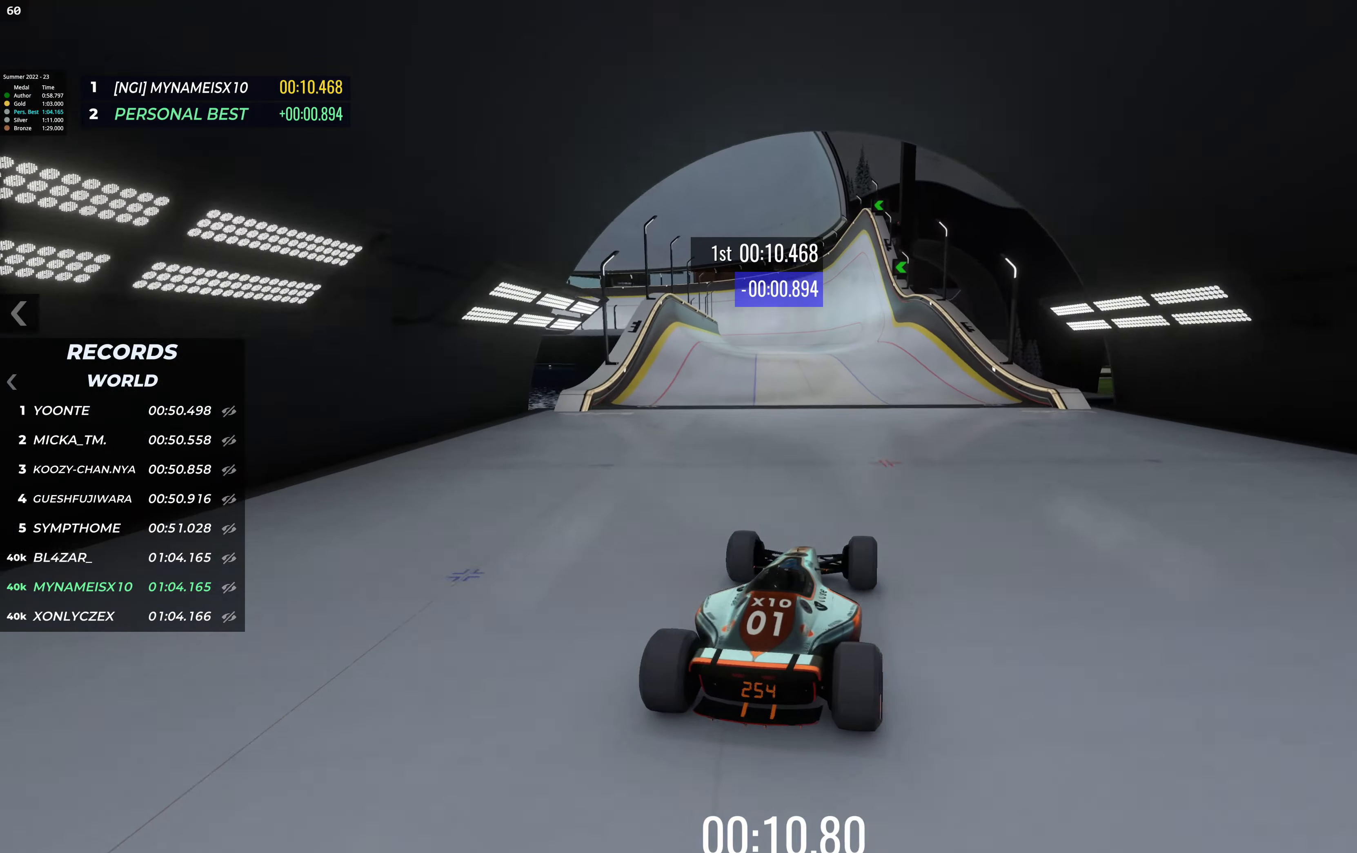
{"keys": ["left", "up"], "events": [[101, "left", "up"], [320, "left", "down"]]}
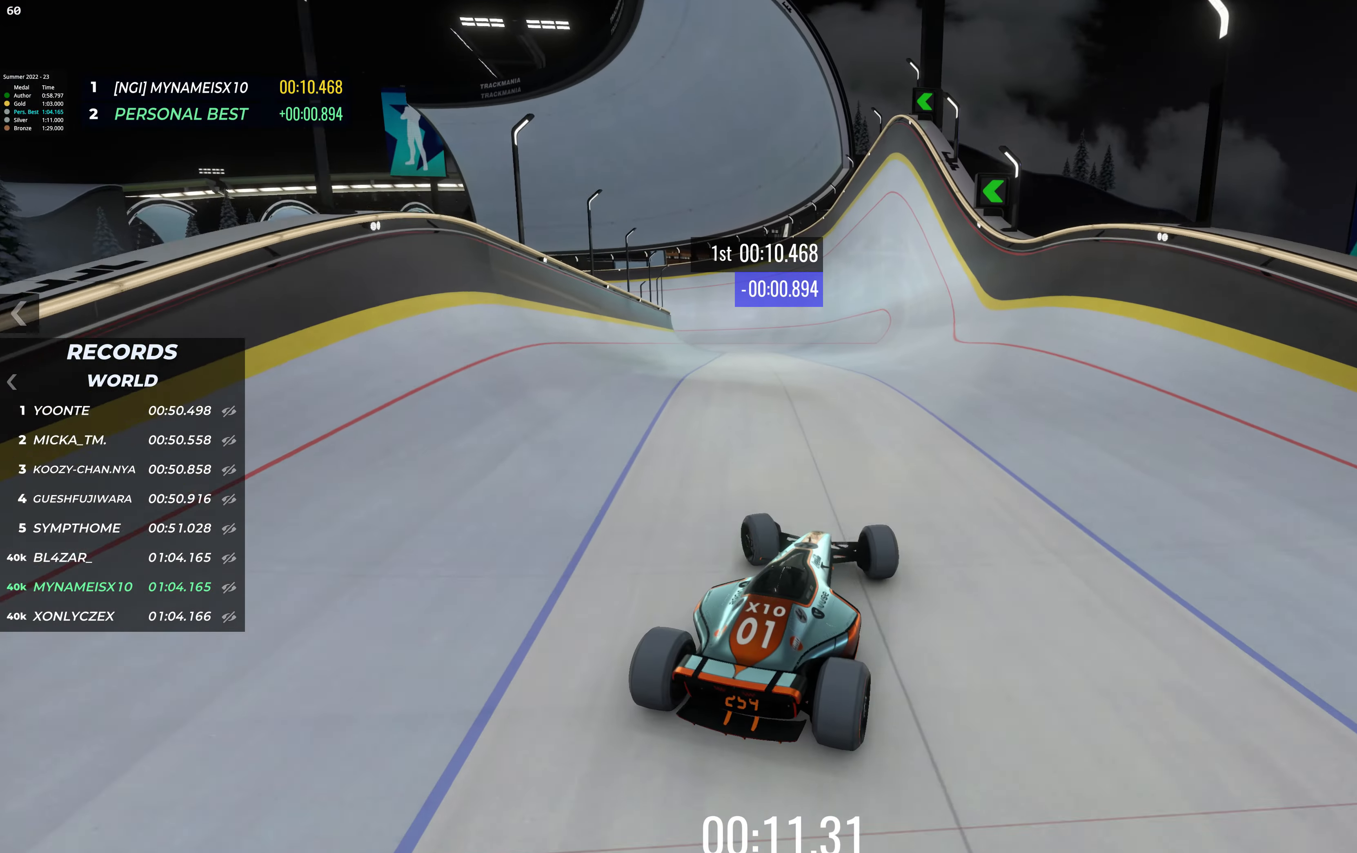
{"keys": ["up"], "events": [[219, "left", "up"]]}